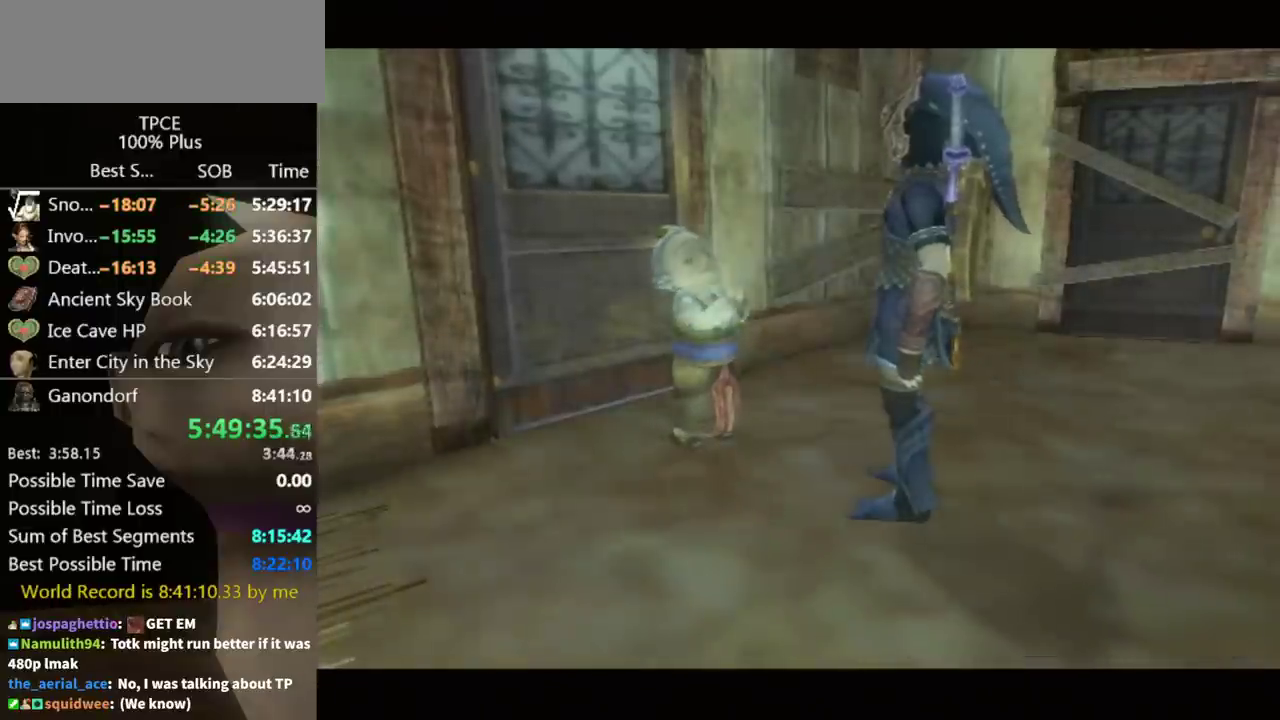
Gameplay with a controller (Nintendo layout); each line is a JSON object with the inputs held at the frame after it. "events" lists button and stick changes between this image and that frame as [ms after this image, input, new state], when the widget could be followed in between. This overlay highlights the sticks when they move; stick clicks (L3 R3) are not distinguishable. Not read: L3 R3.
{"buttons": [], "left_stick": "center", "right_stick": "center", "events": [[233, "A", "down"], [300, "A", "up"]]}
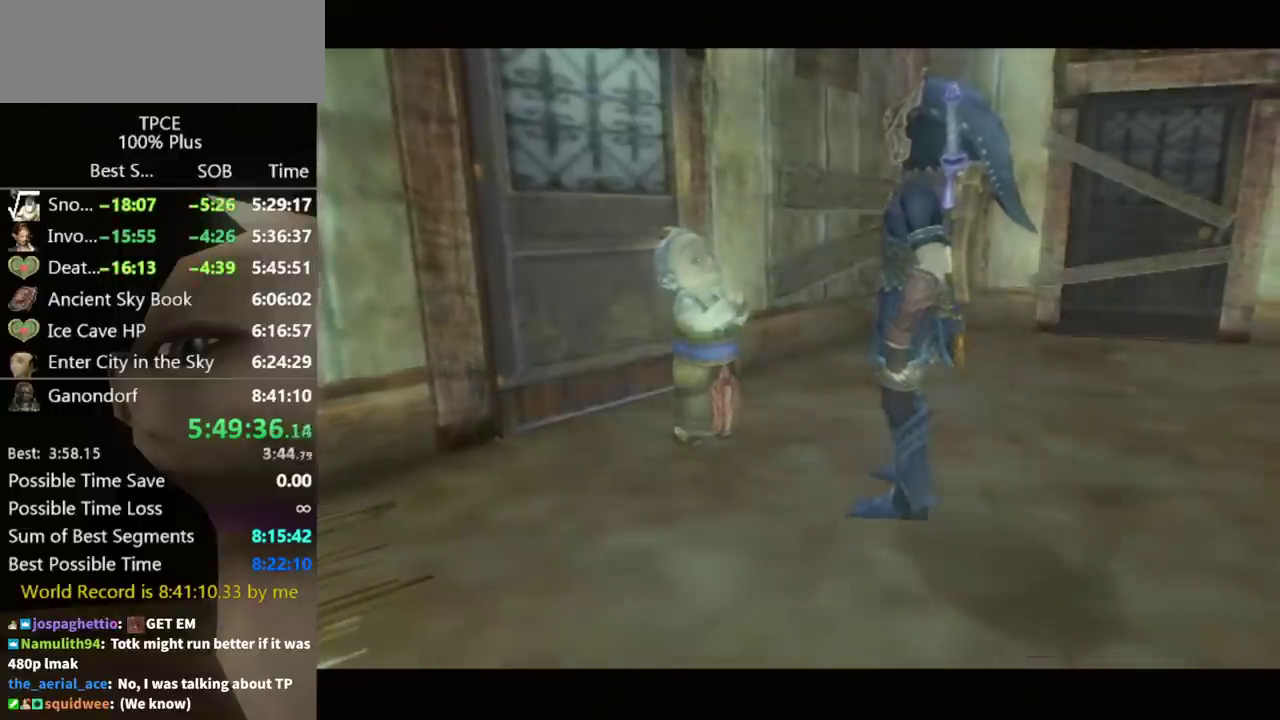
{"buttons": [], "left_stick": "center", "right_stick": "center", "events": []}
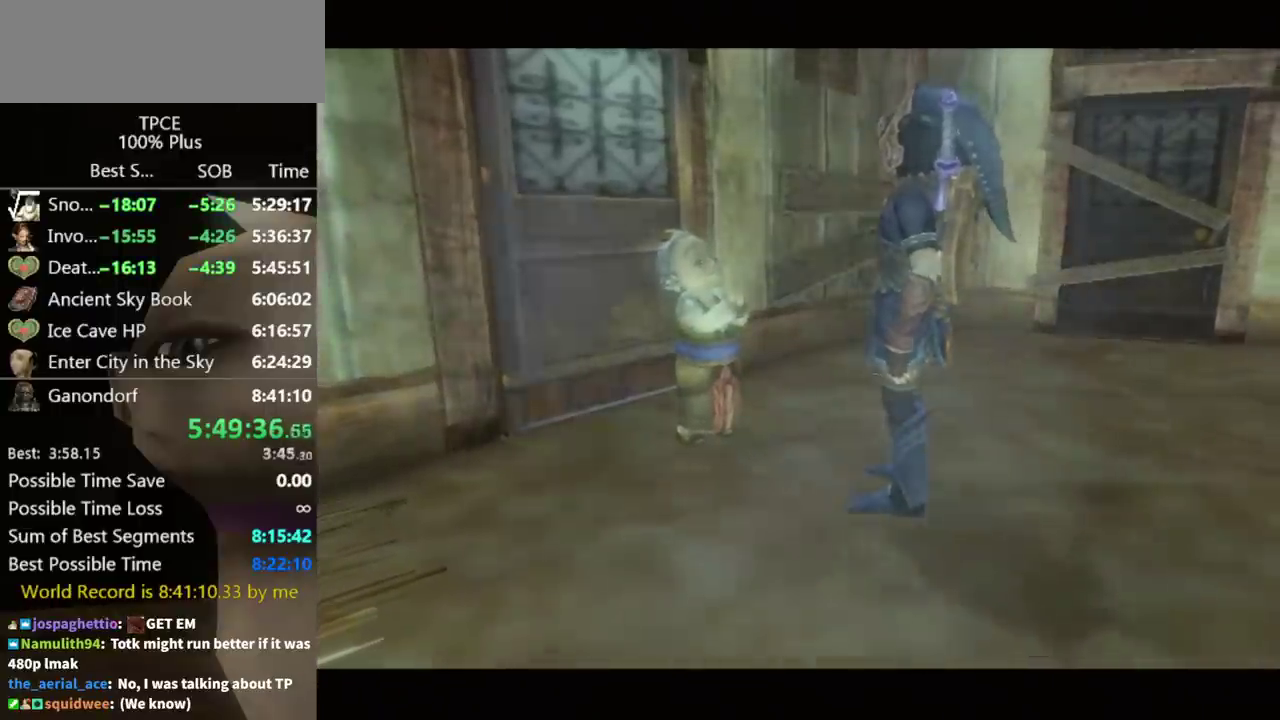
{"buttons": [], "left_stick": "center", "right_stick": "center", "events": []}
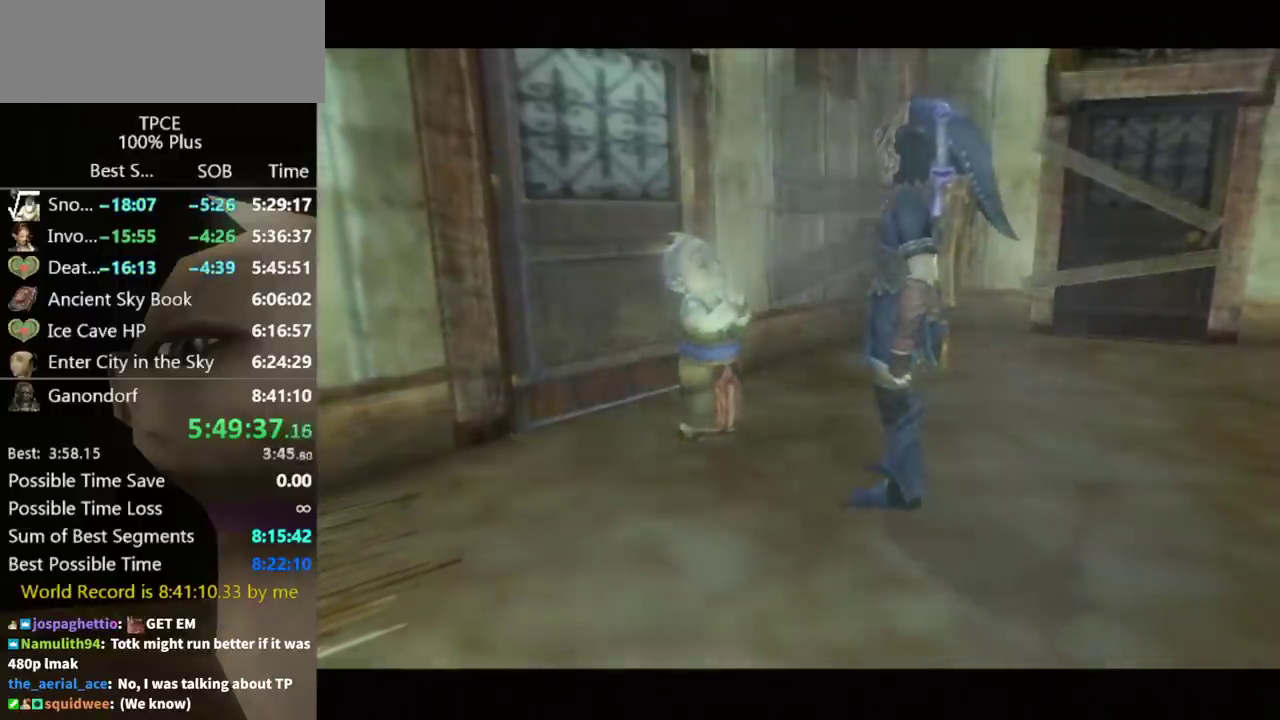
{"buttons": [], "left_stick": "center", "right_stick": "center", "events": []}
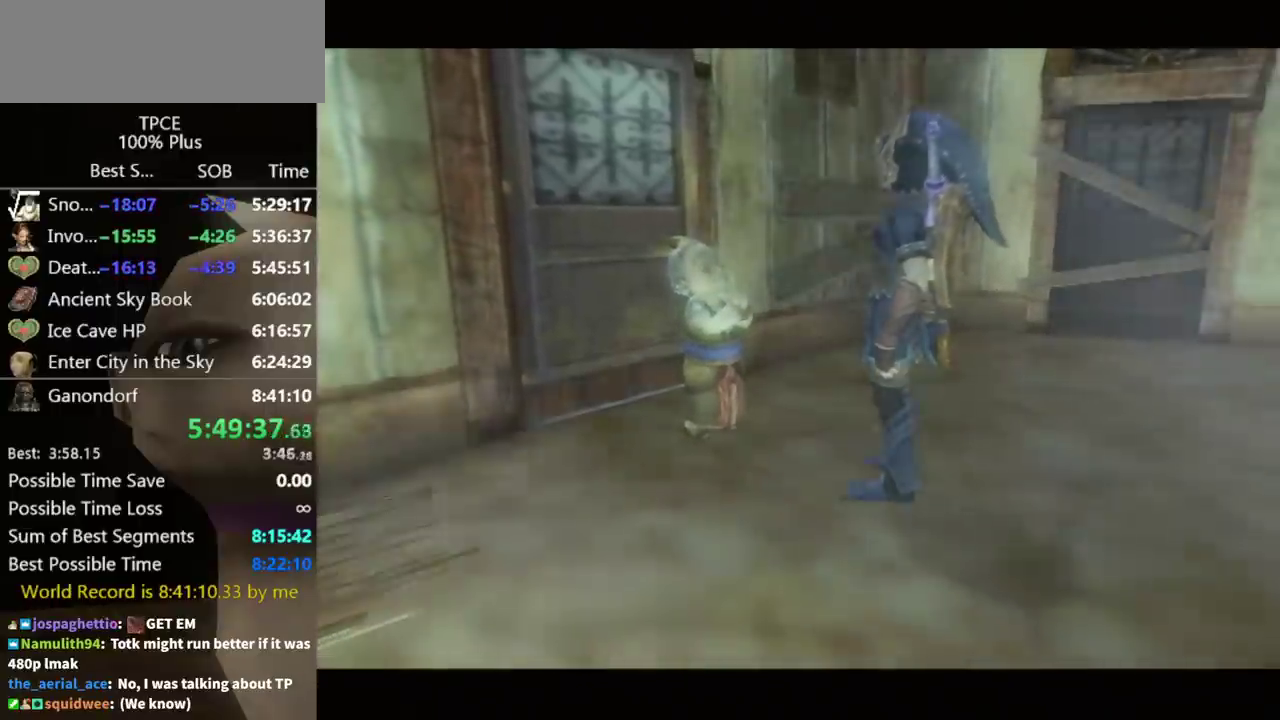
{"buttons": [], "left_stick": "up", "right_stick": "center", "events": [[167, "left_stick", "up"]]}
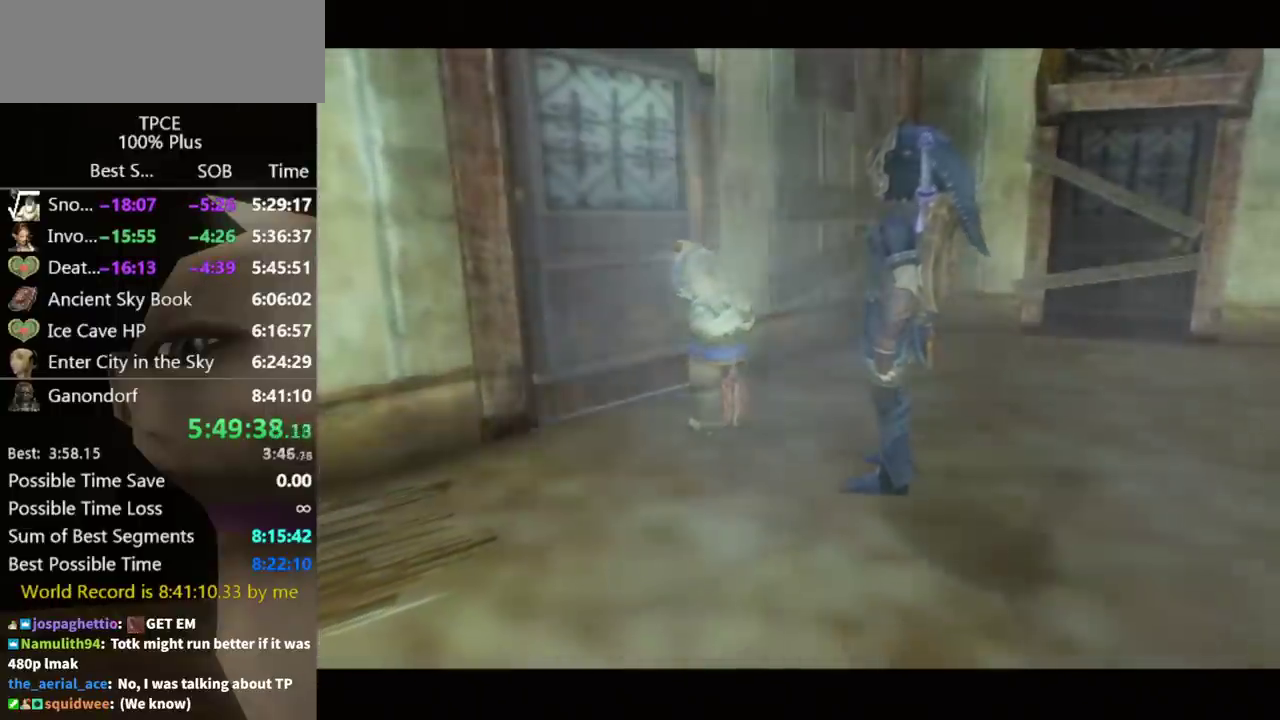
{"buttons": [], "left_stick": "up", "right_stick": "center", "events": []}
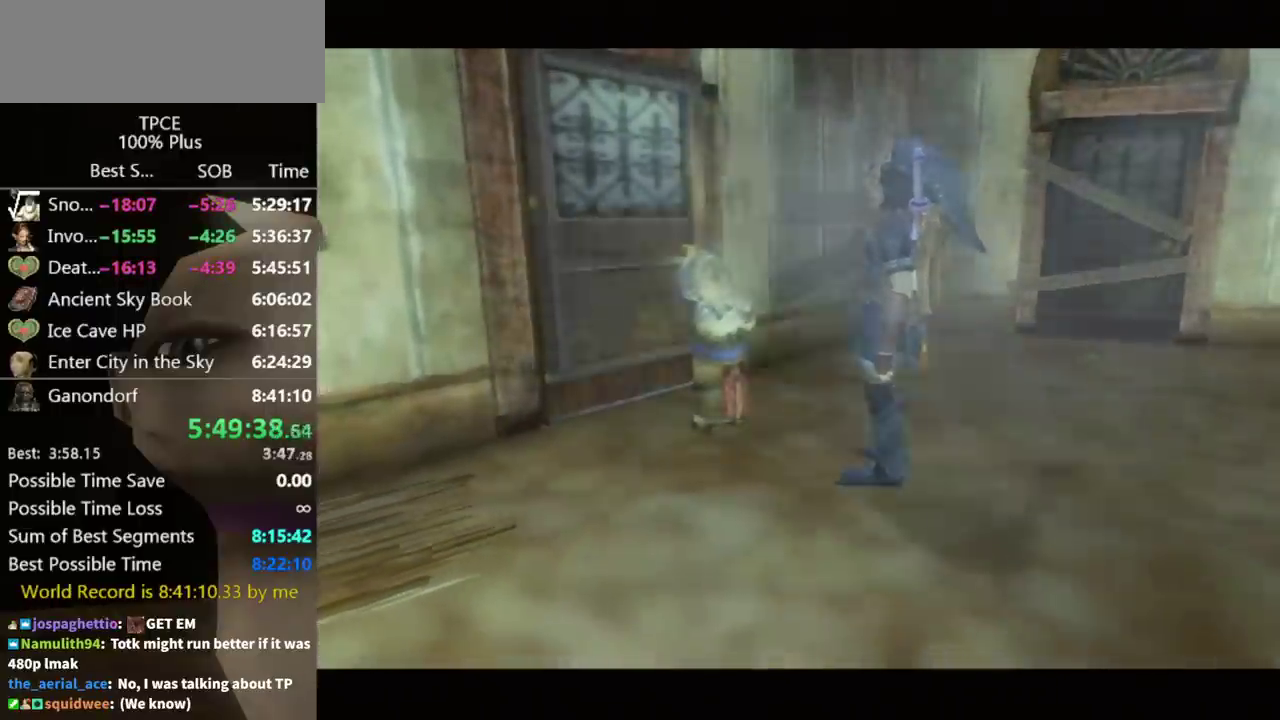
{"buttons": [], "left_stick": "up", "right_stick": "center", "events": []}
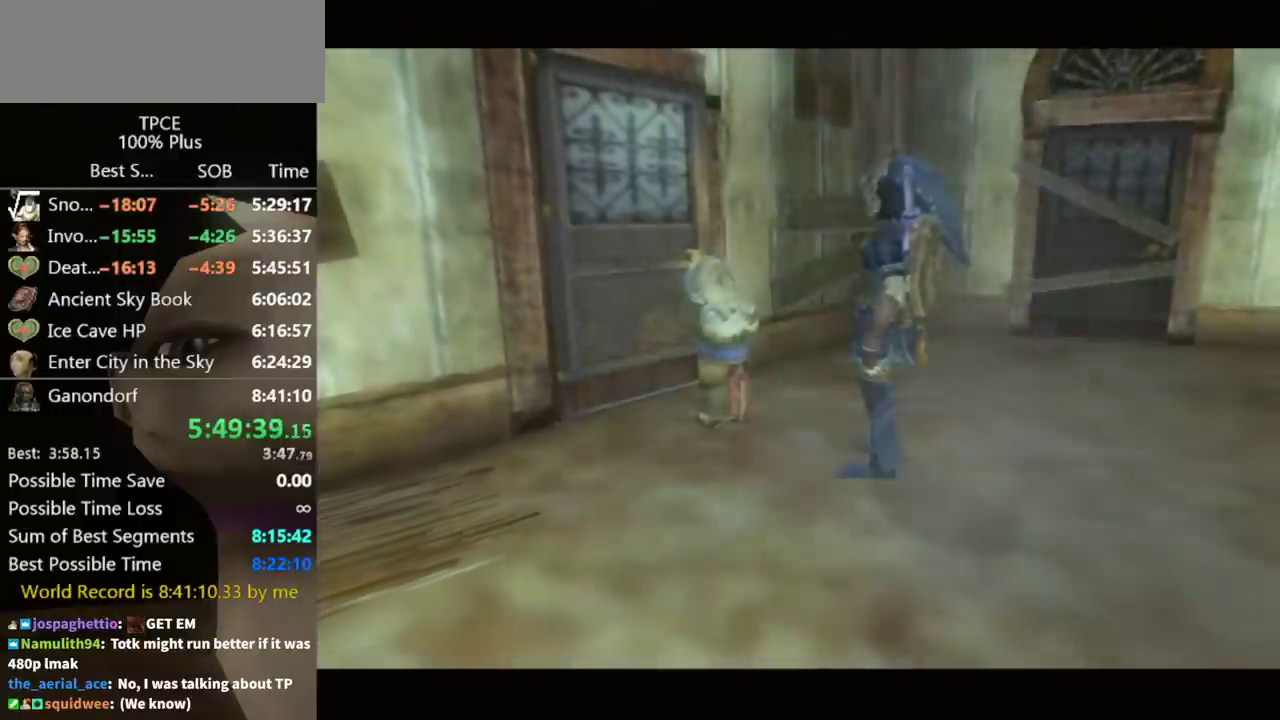
{"buttons": [], "left_stick": "up", "right_stick": "center", "events": []}
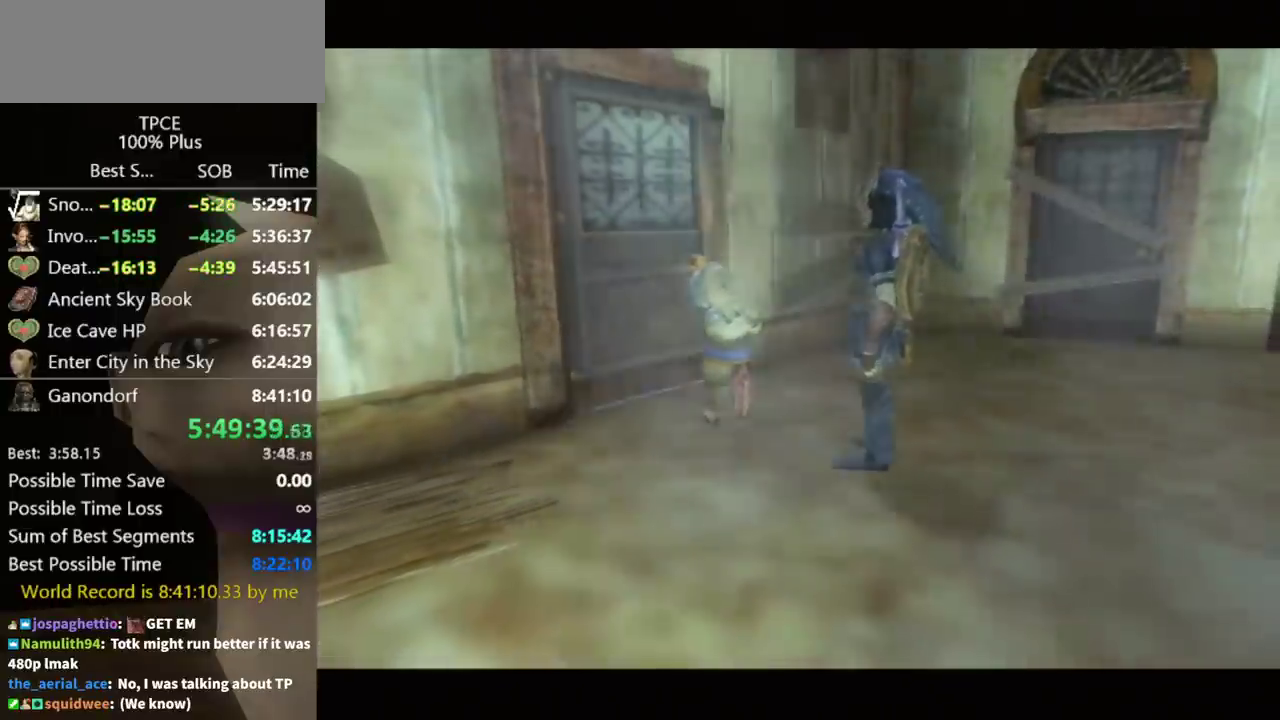
{"buttons": [], "left_stick": "up", "right_stick": "center", "events": []}
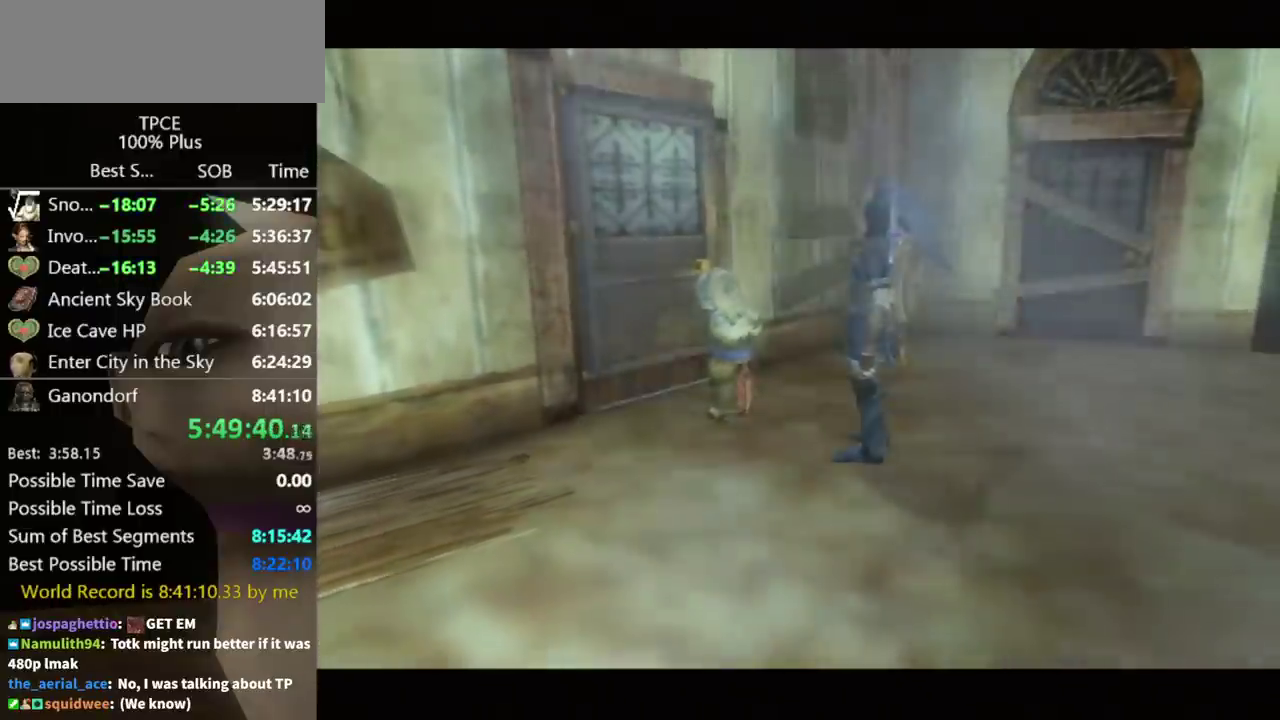
{"buttons": [], "left_stick": "up", "right_stick": "center", "events": []}
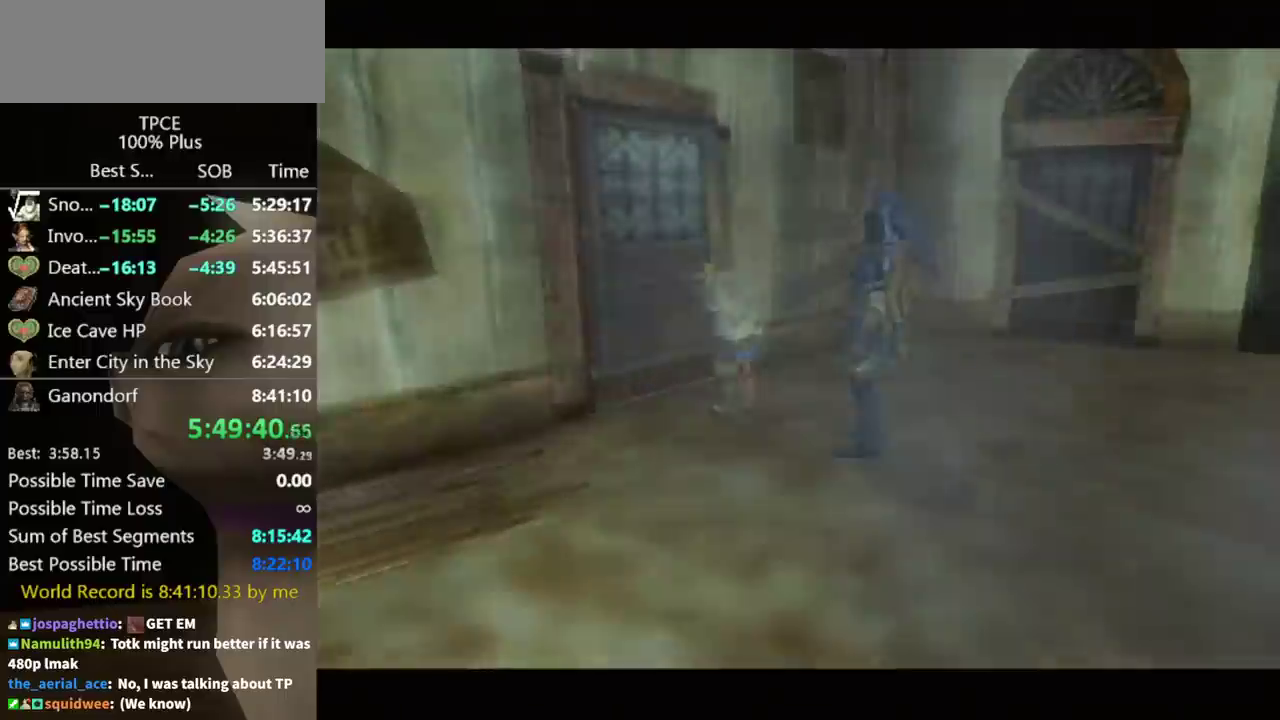
{"buttons": [], "left_stick": "up", "right_stick": "center", "events": []}
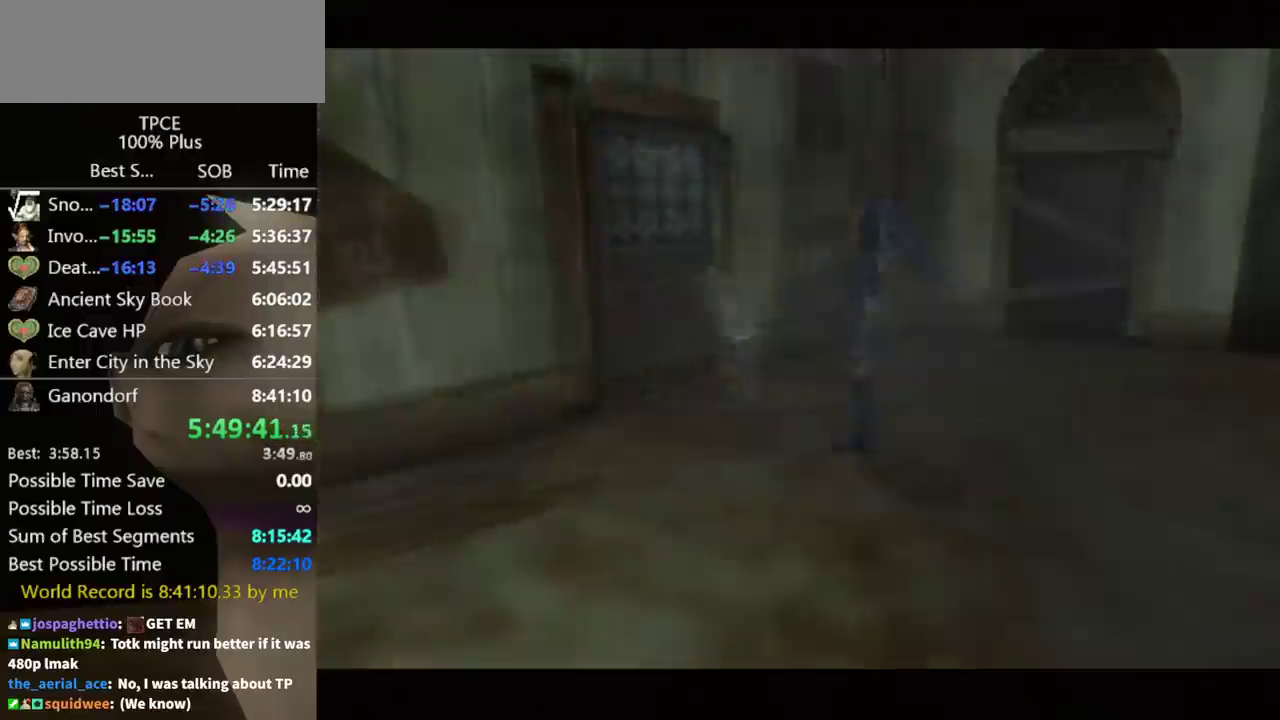
{"buttons": ["L1"], "left_stick": "up", "right_stick": "center", "events": [[300, "L1", "down"], [400, "L1", "up"], [500, "L1", "down"]]}
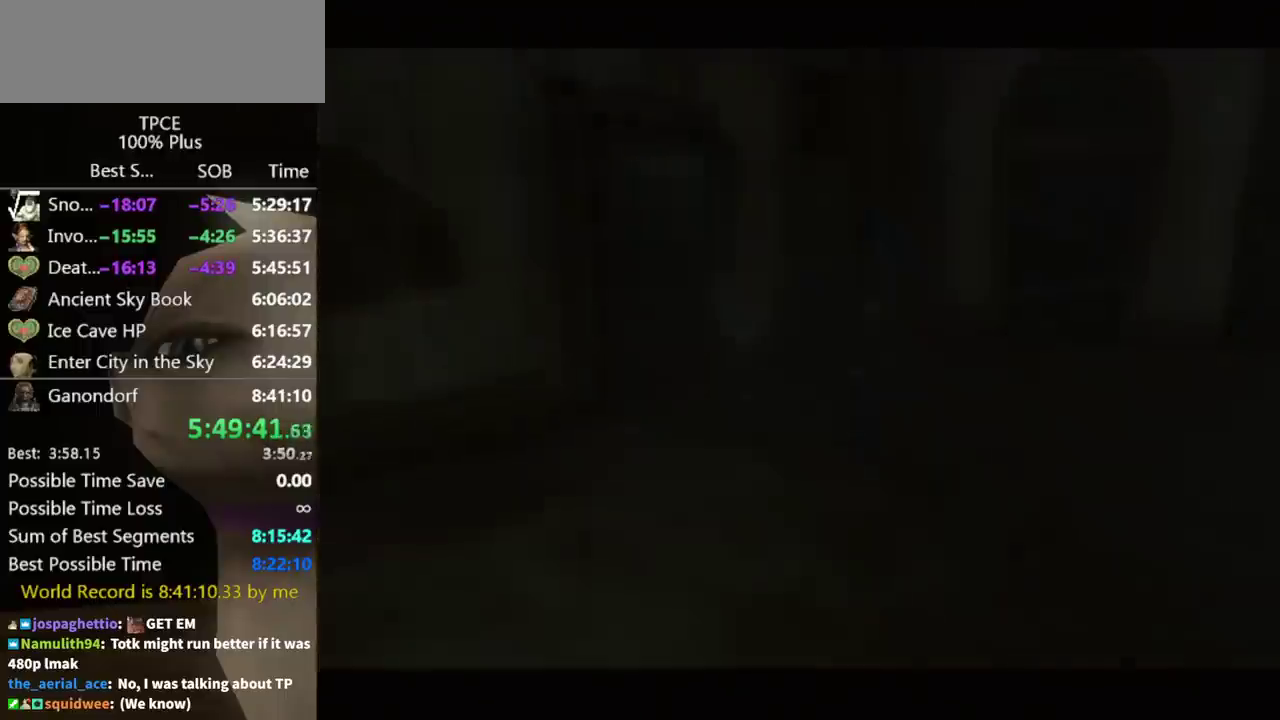
{"buttons": ["R1"], "left_stick": "up", "right_stick": "center", "events": [[100, "L1", "up"], [233, "R1", "down"], [333, "R1", "up"], [367, "L1", "down"], [467, "L1", "up"], [467, "R1", "down"]]}
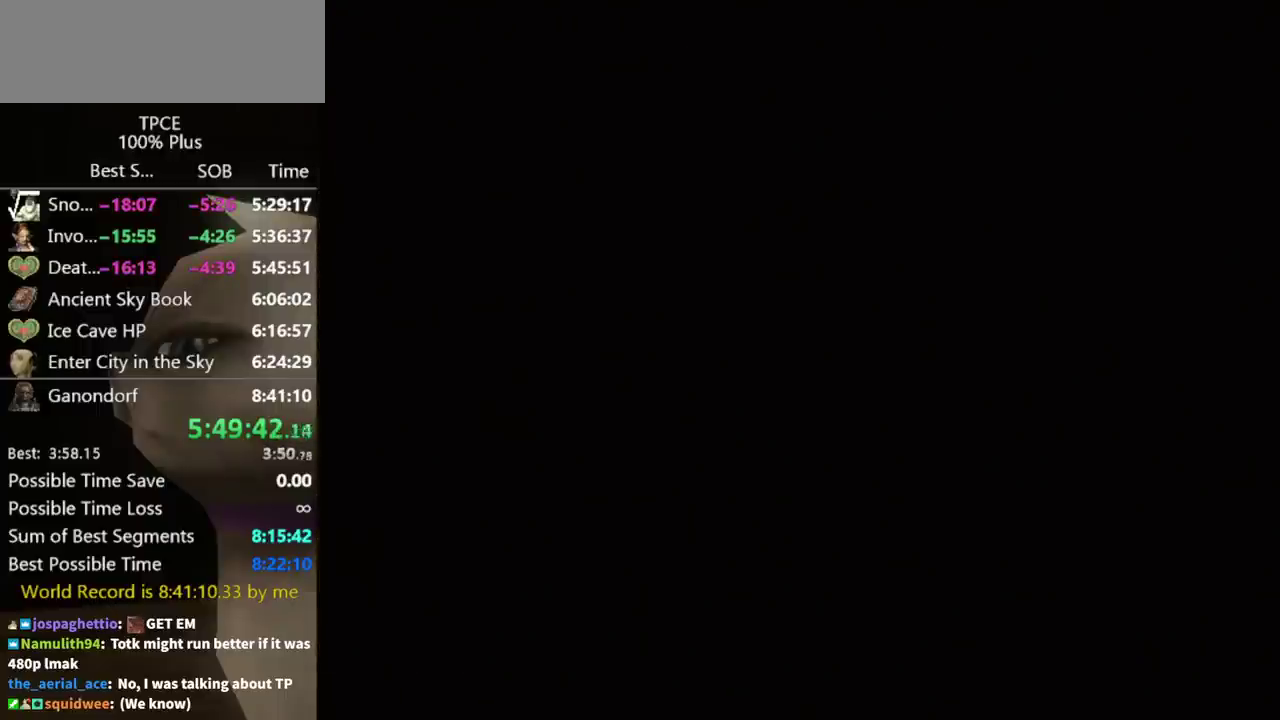
{"buttons": ["L1"], "left_stick": "up", "right_stick": "center", "events": [[67, "R1", "up"], [100, "L1", "down"], [167, "R1", "down"], [200, "L1", "up"], [267, "R1", "up"], [300, "L1", "down"], [367, "R1", "down"], [433, "L1", "up"], [433, "R1", "up"], [500, "L1", "down"]]}
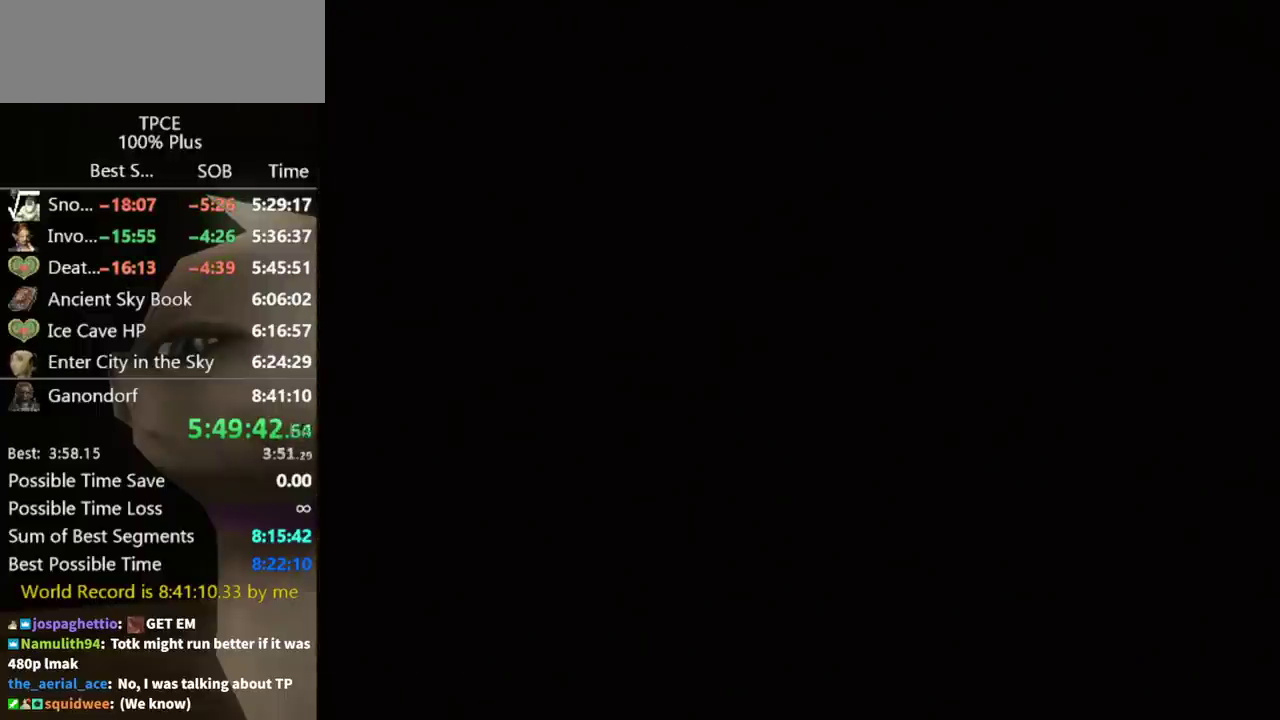
{"buttons": [], "left_stick": "up", "right_stick": "center", "events": [[33, "R1", "down"], [100, "L1", "up"], [100, "R1", "up"], [233, "L1", "down"], [233, "R1", "down"], [300, "L1", "up"], [333, "R1", "up"], [433, "L1", "down"], [500, "L1", "up"]]}
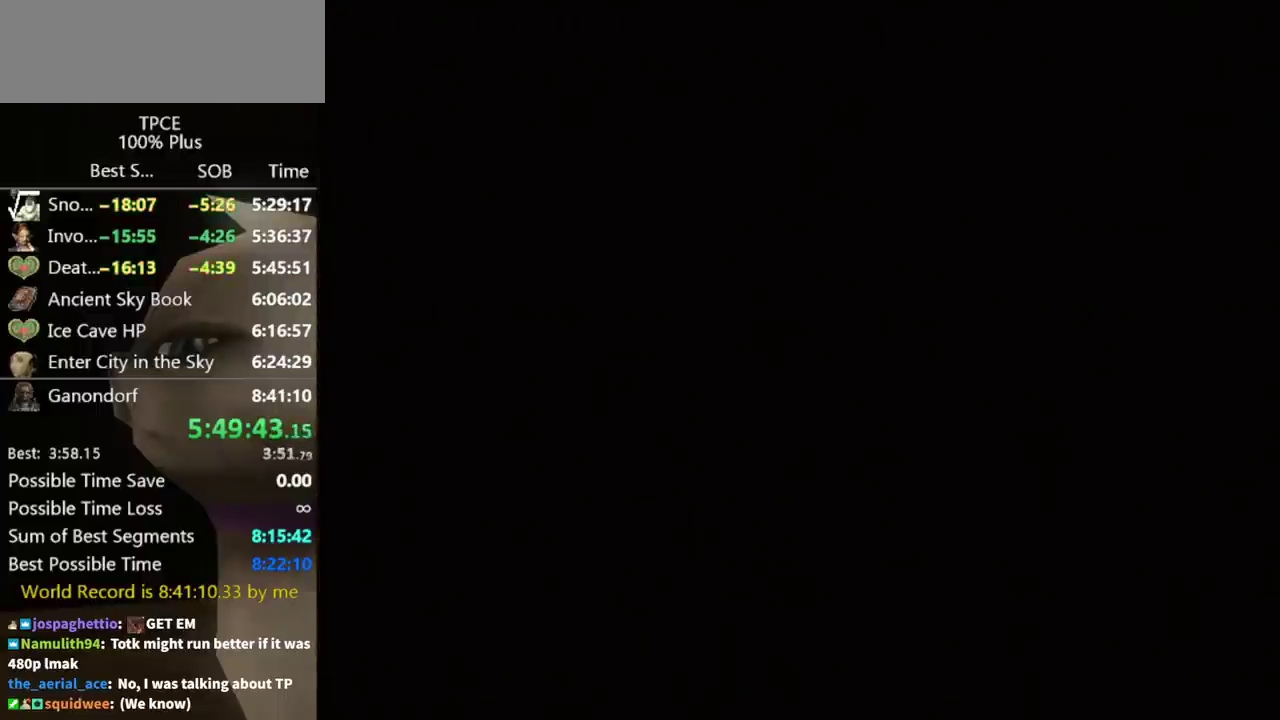
{"buttons": [], "left_stick": "up", "right_stick": "center", "events": []}
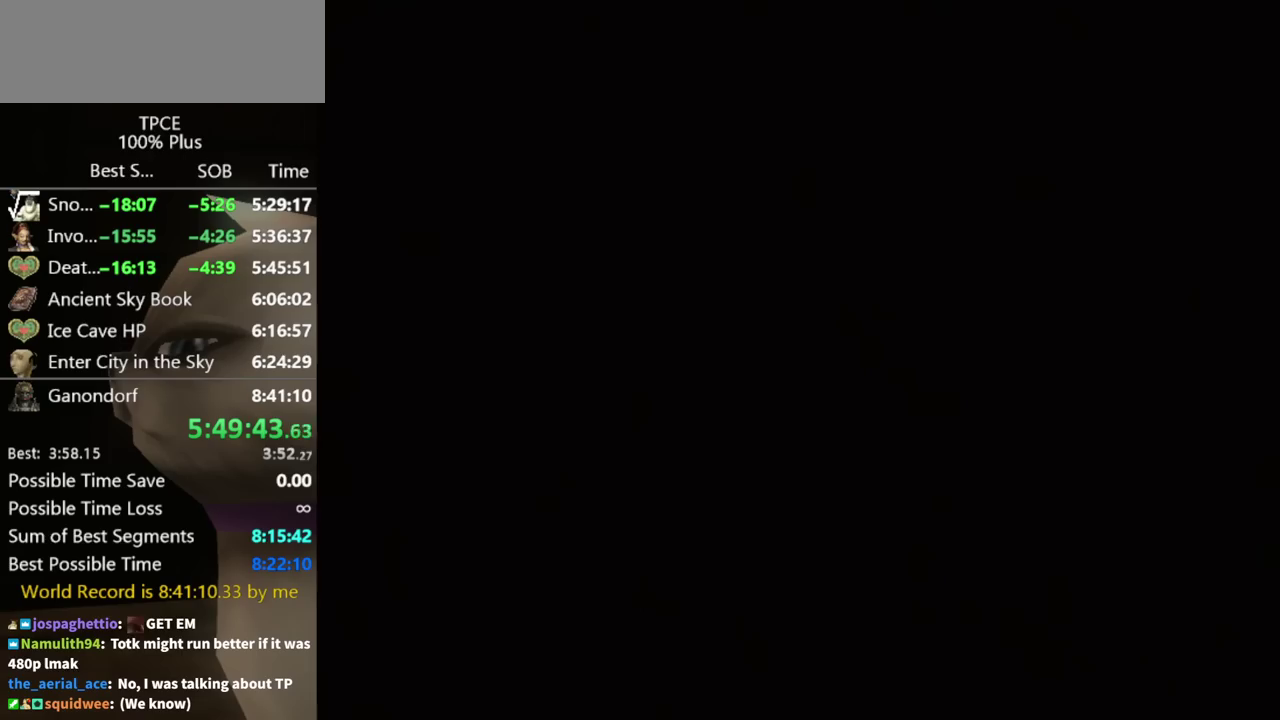
{"buttons": [], "left_stick": "up", "right_stick": "center", "events": []}
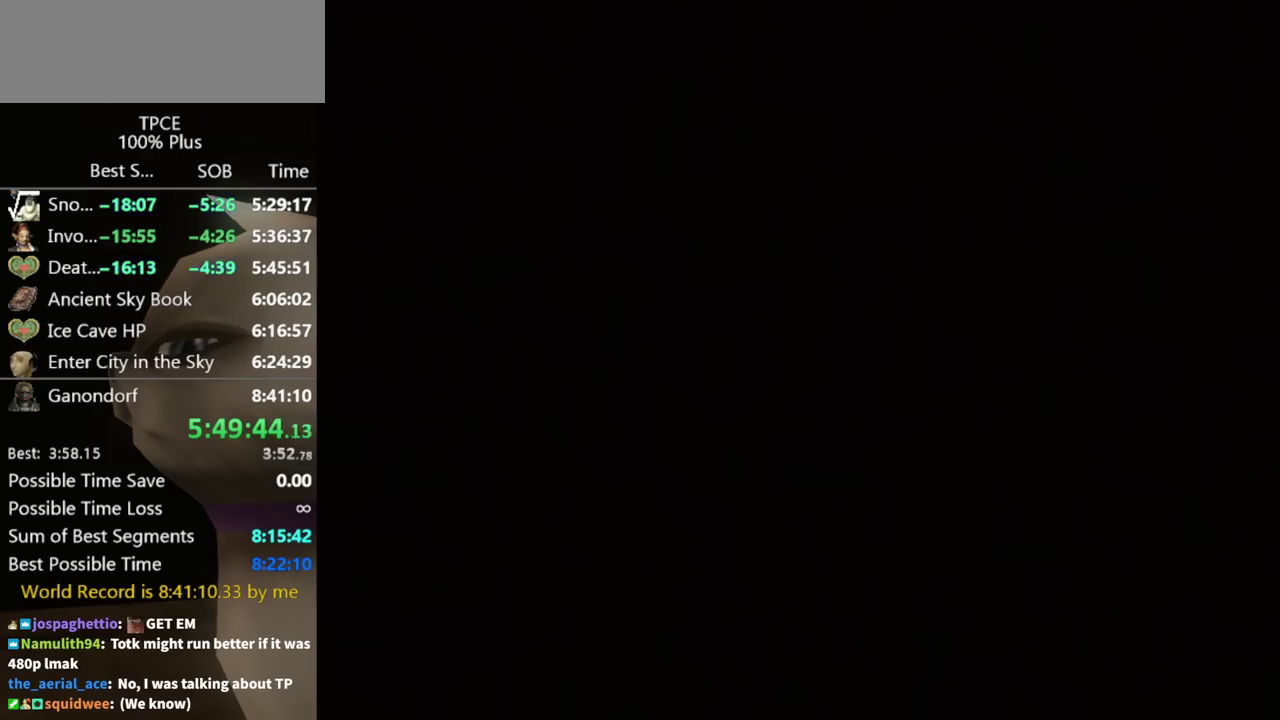
{"buttons": [], "left_stick": "up", "right_stick": "center", "events": []}